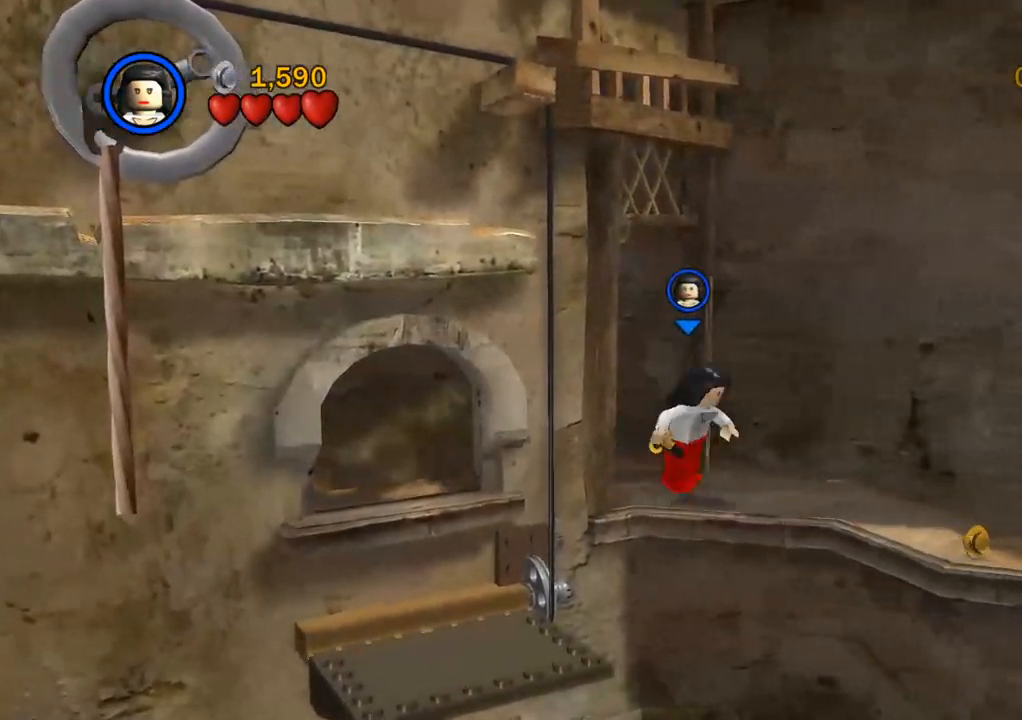
Gameplay with a controller (PlayStation layout); each line is a JSON object with the inputs held at the frame after it. "events" lists button and stick changes between this image and that frame as [ms after this image, input, new state], when the widget could be followed in between. Not read: R3.
{"buttons": [], "left_stick": "down-left", "right_stick": "center", "events": [[83, "left_stick", "down"], [117, "CROSS", "up"], [383, "left_stick", "down-left"]]}
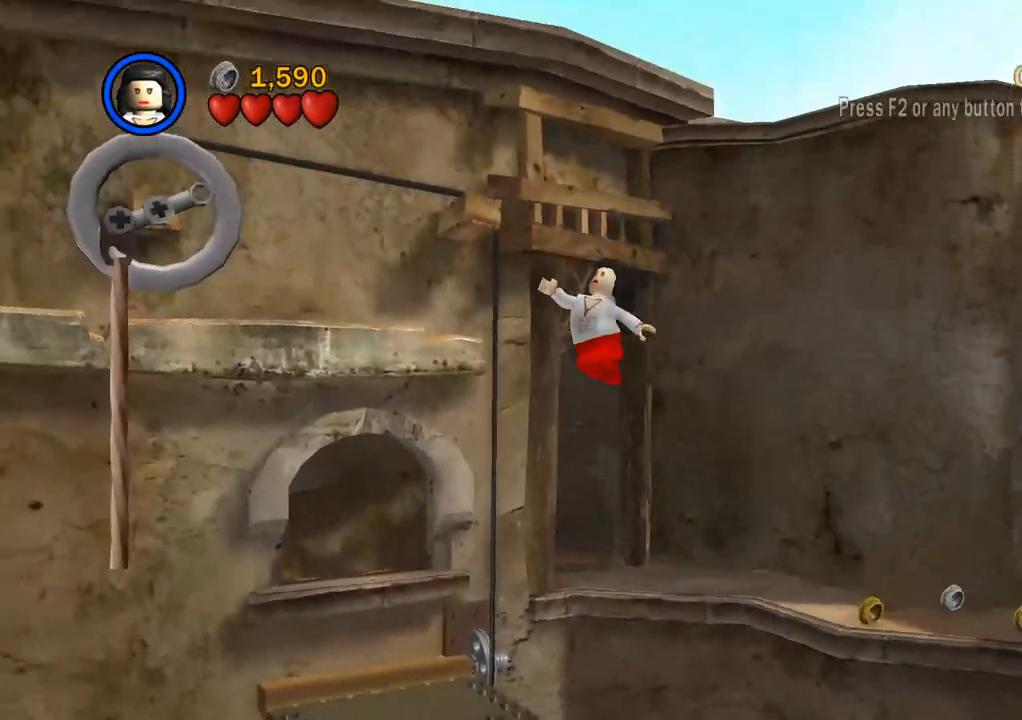
{"buttons": [], "left_stick": "center", "right_stick": "center", "events": [[200, "left_stick", "left"], [383, "left_stick", "center"]]}
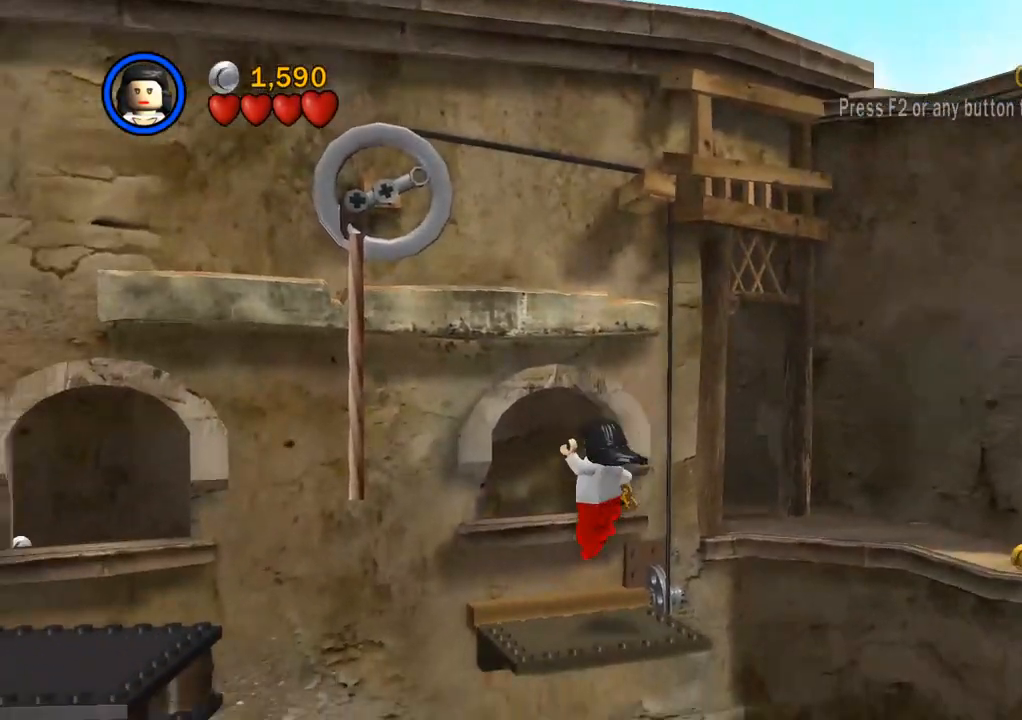
{"buttons": ["CROSS"], "left_stick": "left", "right_stick": "center", "events": [[300, "left_stick", "left"], [483, "CROSS", "down"]]}
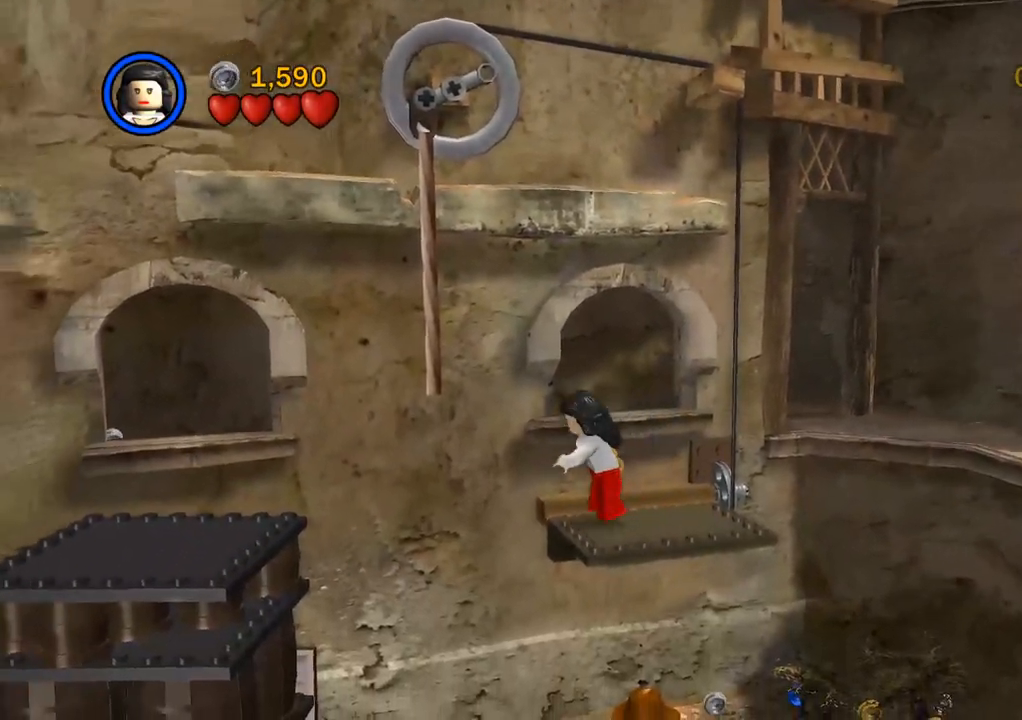
{"buttons": ["CROSS"], "left_stick": "left", "right_stick": "center", "events": [[100, "CROSS", "up"], [183, "CROSS", "down"], [267, "CROSS", "up"], [333, "CROSS", "down"], [417, "CROSS", "up"], [500, "CROSS", "down"]]}
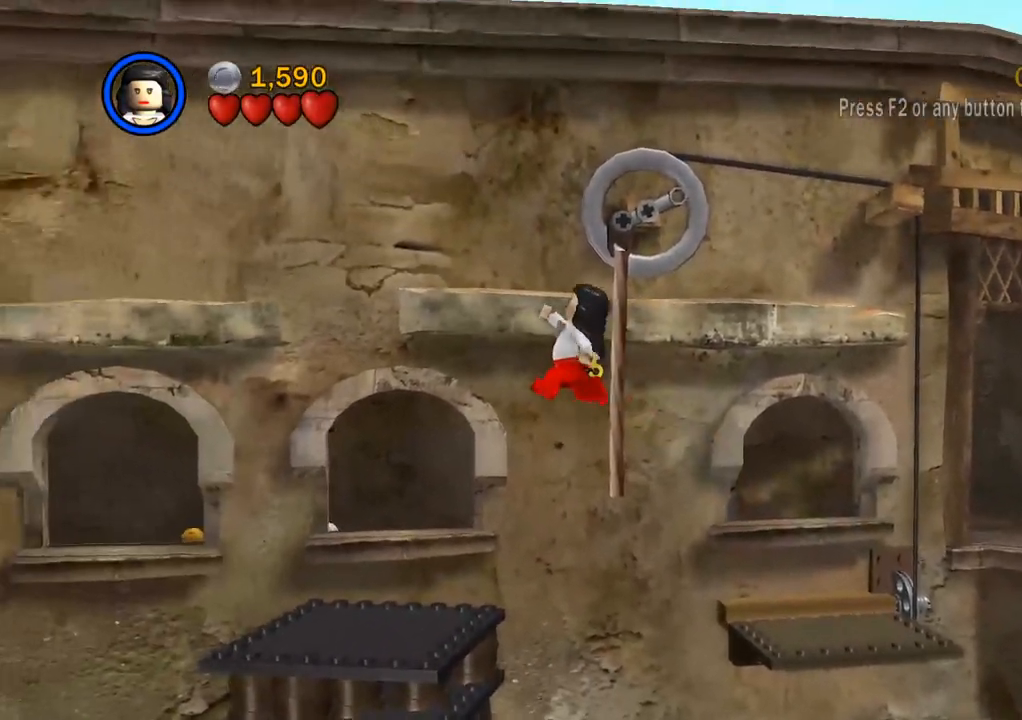
{"buttons": ["CROSS"], "left_stick": "up", "right_stick": "center", "events": [[67, "CROSS", "up"], [67, "left_stick", "up-left"], [150, "CROSS", "down"], [217, "CROSS", "up"], [267, "left_stick", "up"], [300, "CROSS", "down"], [383, "CROSS", "up"], [450, "CROSS", "down"]]}
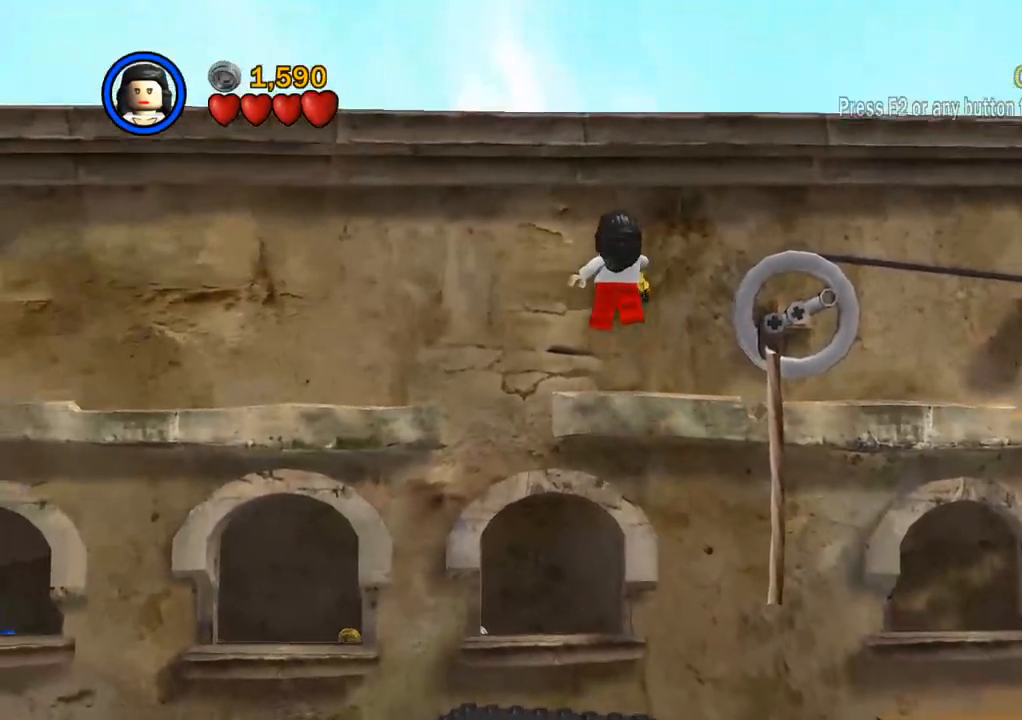
{"buttons": ["CROSS"], "left_stick": "up", "right_stick": "center", "events": [[17, "CROSS", "up"], [67, "CROSS", "down"], [167, "CROSS", "up"], [233, "CROSS", "down"], [317, "CROSS", "up"], [367, "CROSS", "down"], [467, "CROSS", "up"], [500, "CROSS", "down"]]}
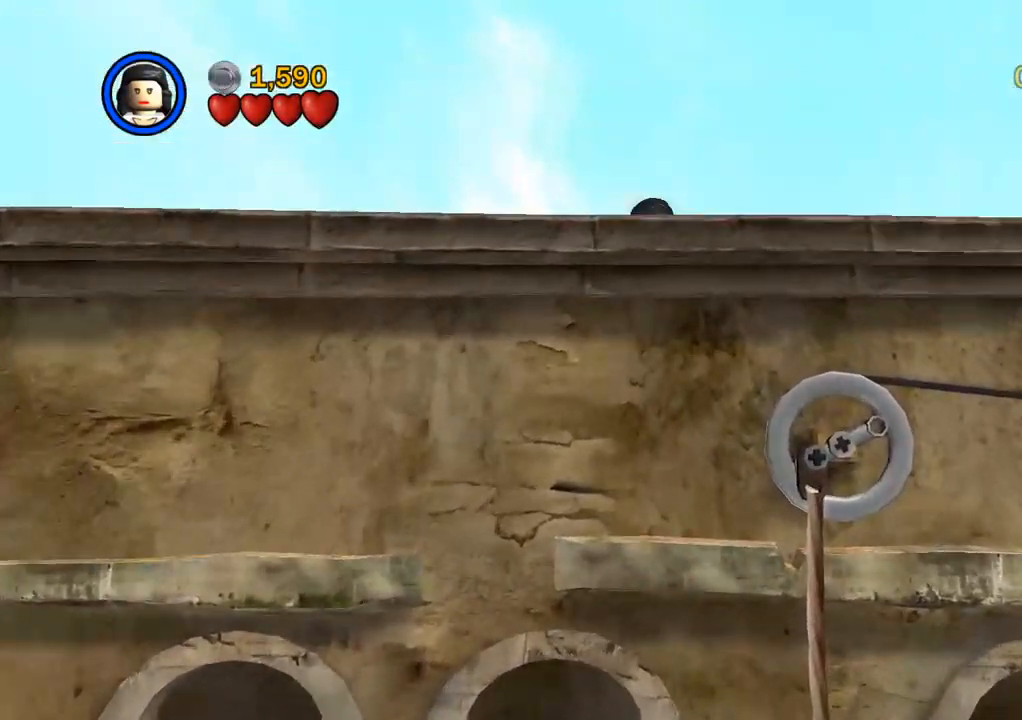
{"buttons": [], "left_stick": "up", "right_stick": "center", "events": [[133, "CROSS", "up"]]}
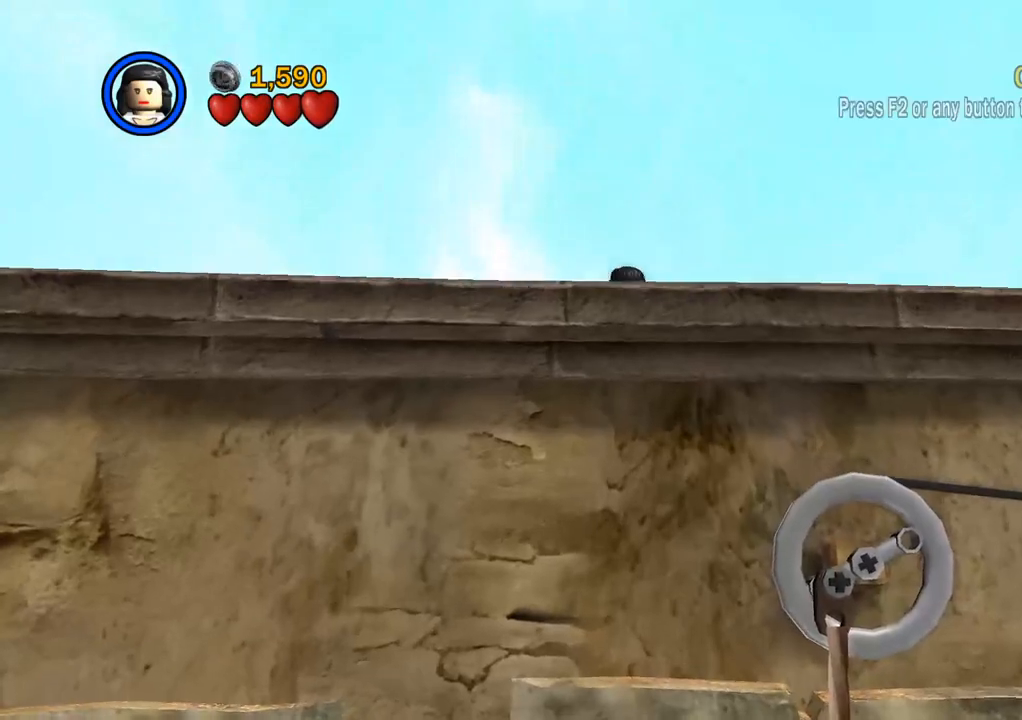
{"buttons": [], "left_stick": "up", "right_stick": "center", "events": []}
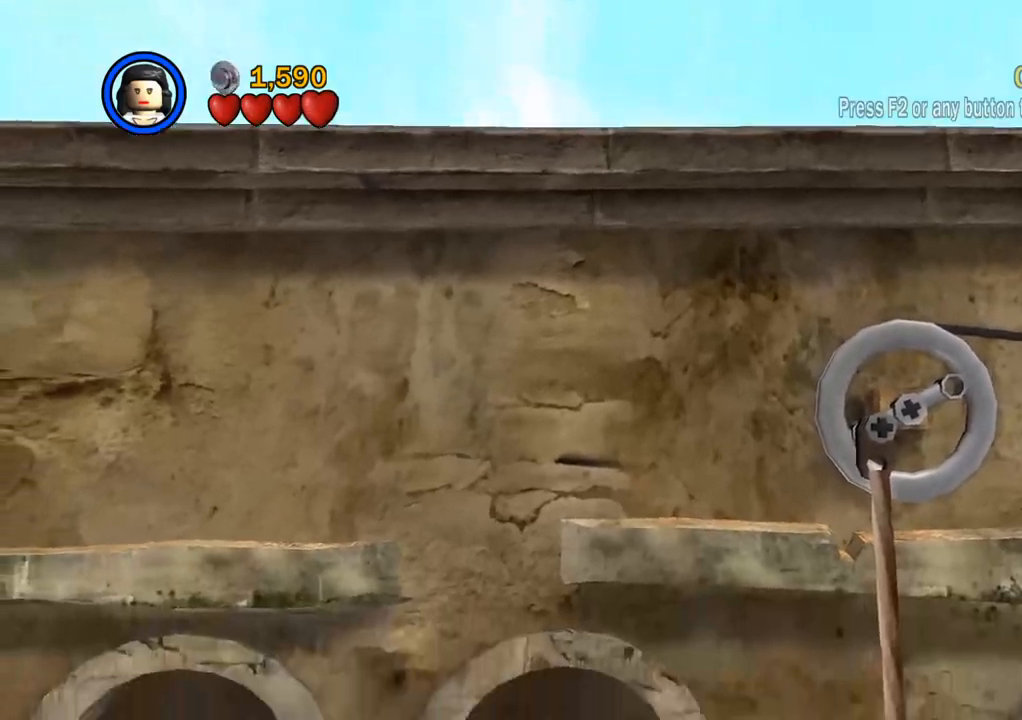
{"buttons": [], "left_stick": "down", "right_stick": "center", "events": [[67, "left_stick", "down"]]}
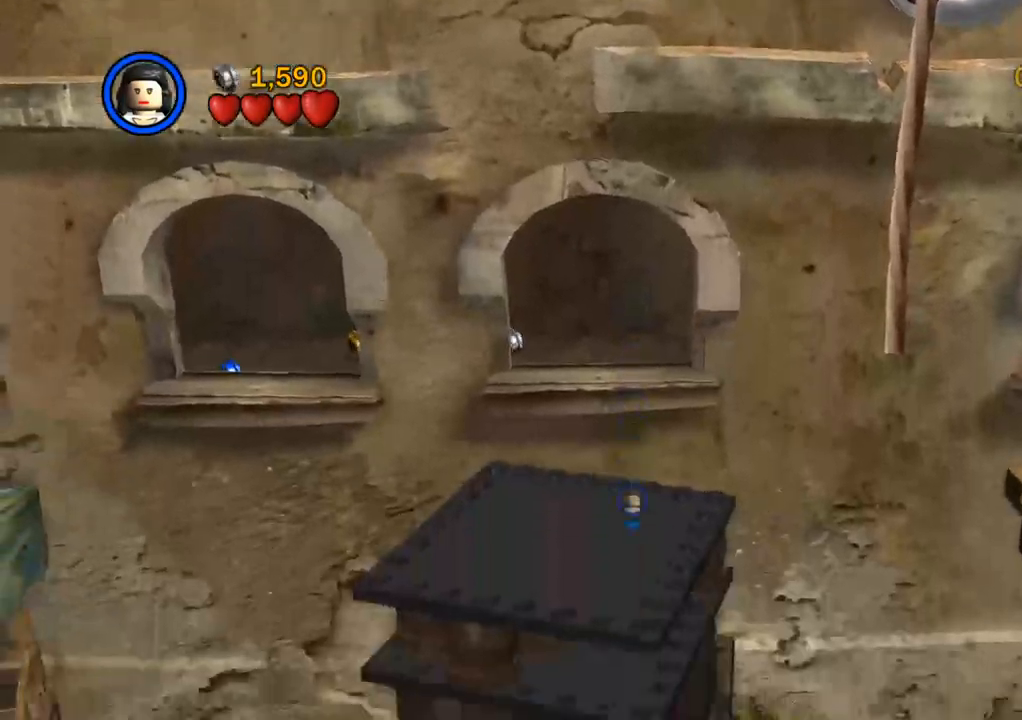
{"buttons": [], "left_stick": "down", "right_stick": "center", "events": [[400, "CROSS", "down"], [500, "CROSS", "up"]]}
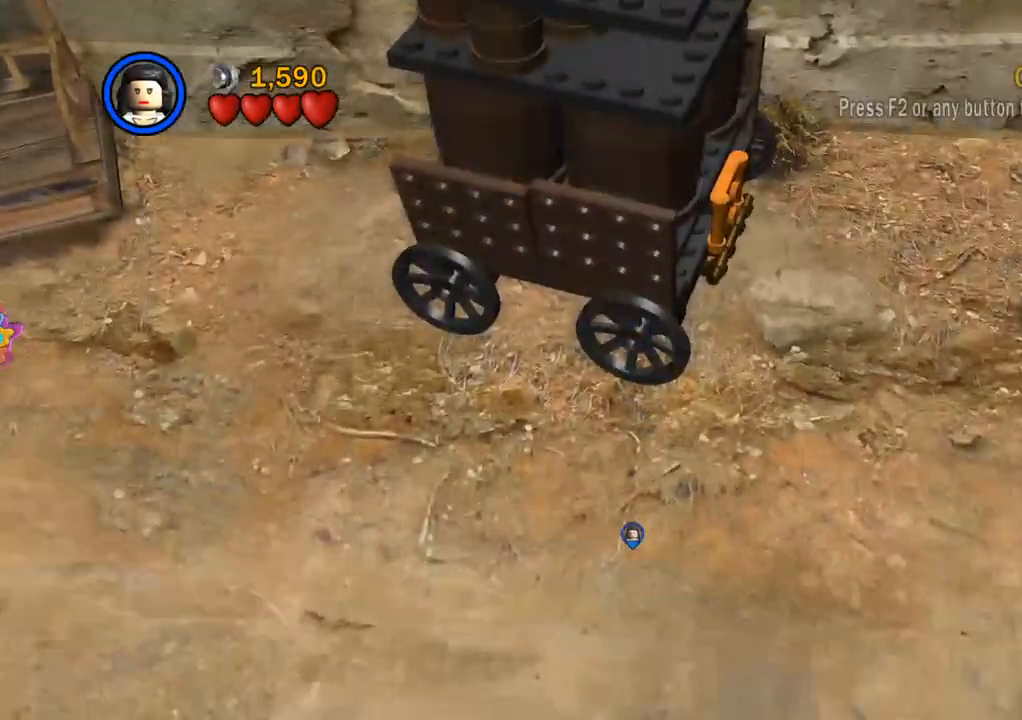
{"buttons": [], "left_stick": "down", "right_stick": "center", "events": [[67, "CROSS", "down"], [133, "CROSS", "up"], [200, "CROSS", "down"], [283, "CROSS", "up"]]}
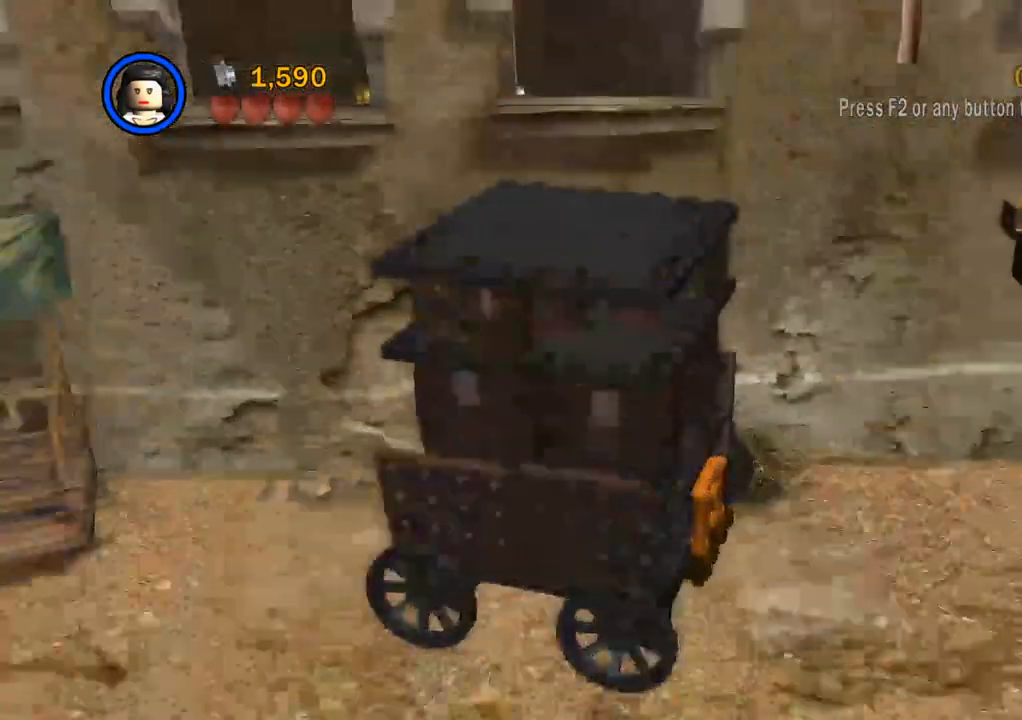
{"buttons": [], "left_stick": "center", "right_stick": "center", "events": [[200, "left_stick", "center"], [233, "CROSS", "down"], [317, "CROSS", "up"], [433, "CROSS", "down"], [500, "CROSS", "up"]]}
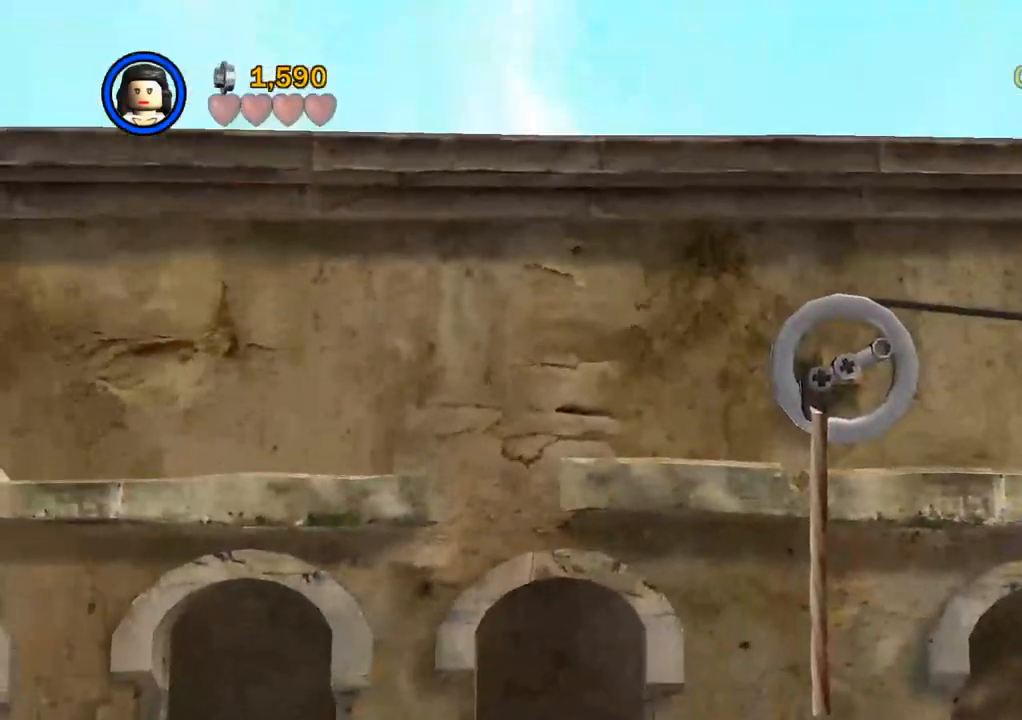
{"buttons": [], "left_stick": "center", "right_stick": "center", "events": [[83, "CROSS", "down"], [150, "CROSS", "up"], [233, "CROSS", "down"], [300, "CROSS", "up"], [383, "CROSS", "down"], [450, "CROSS", "up"]]}
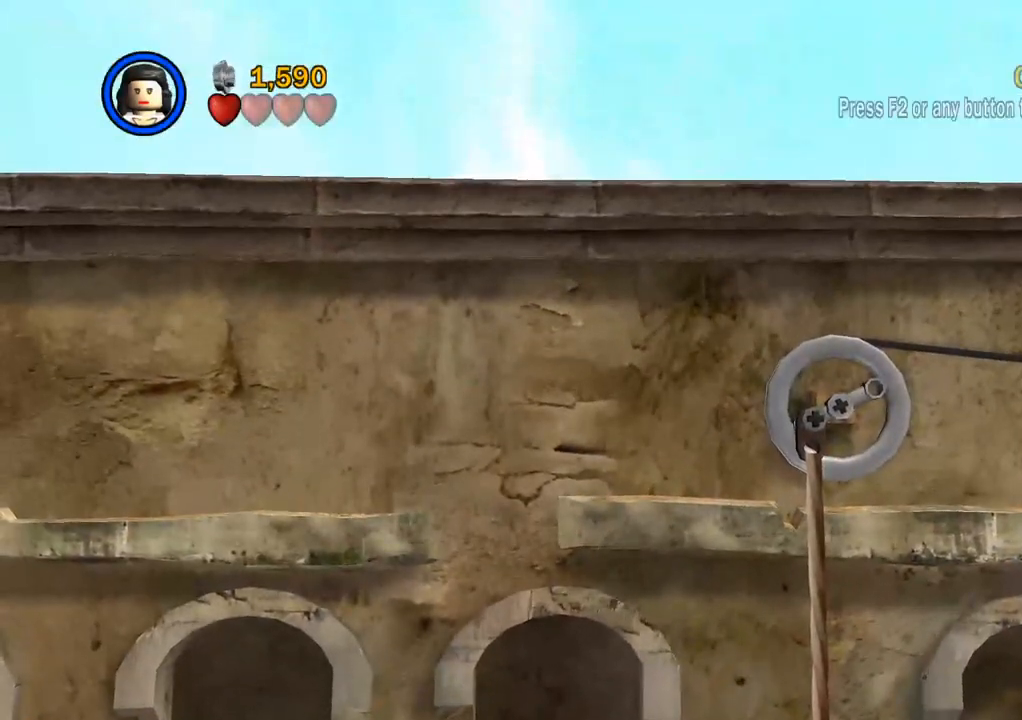
{"buttons": ["CROSS"], "left_stick": "up", "right_stick": "center", "events": [[33, "CROSS", "down"], [83, "CROSS", "up"], [183, "CROSS", "down"], [250, "CROSS", "up"], [317, "CROSS", "down"], [383, "CROSS", "up"], [433, "left_stick", "up"], [467, "CROSS", "down"]]}
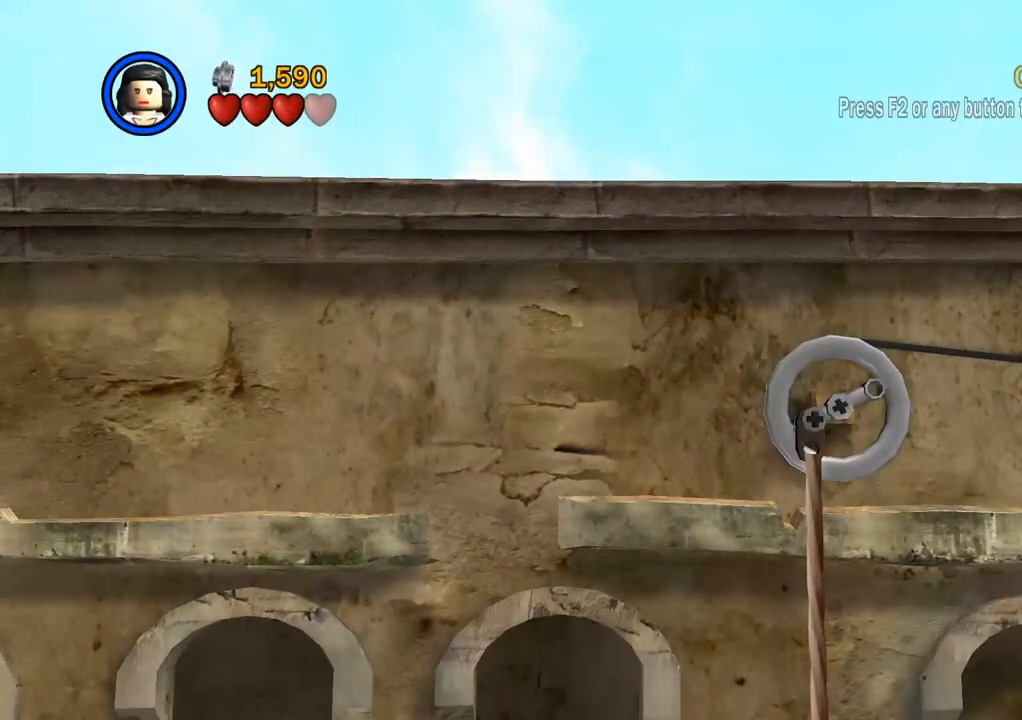
{"buttons": [], "left_stick": "up", "right_stick": "center", "events": [[17, "CROSS", "up"], [100, "CROSS", "down"], [167, "CROSS", "up"], [233, "CROSS", "down"], [300, "CROSS", "up"], [367, "CROSS", "down"], [433, "CROSS", "up"]]}
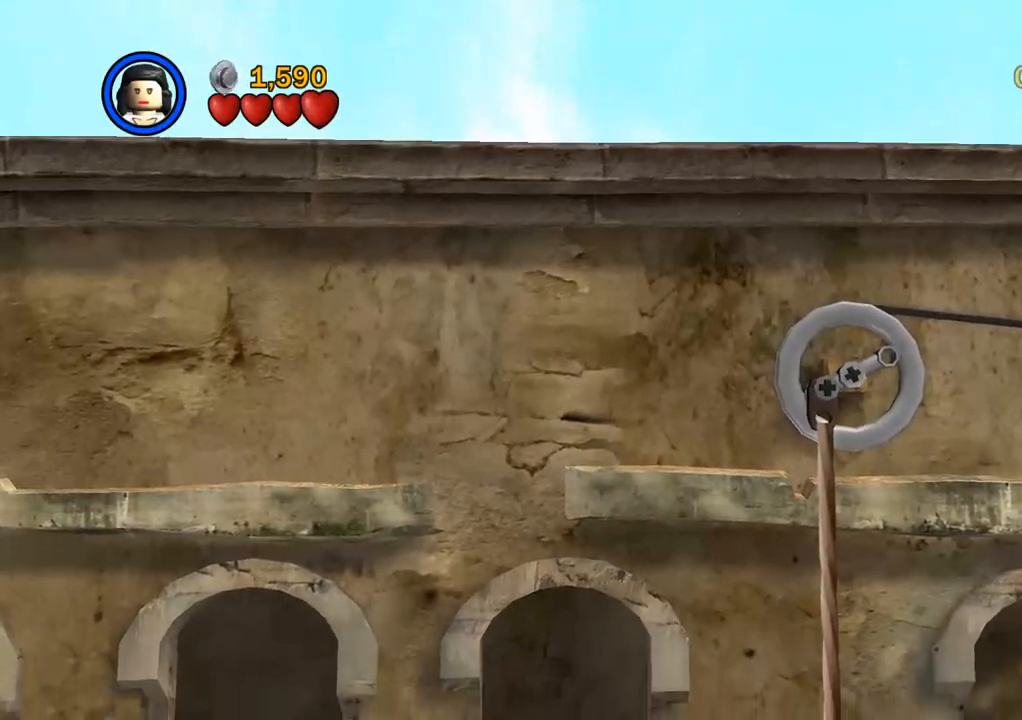
{"buttons": [], "left_stick": "down", "right_stick": "center", "events": [[417, "left_stick", "down-right"], [500, "left_stick", "down"]]}
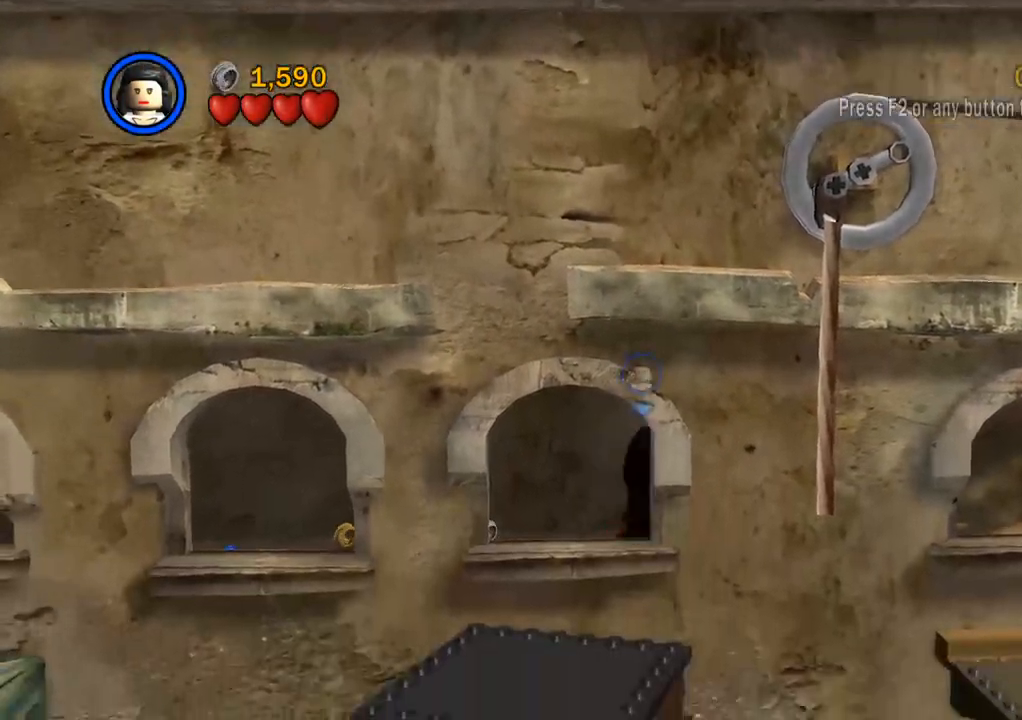
{"buttons": [], "left_stick": "up-right", "right_stick": "center", "events": [[217, "left_stick", "right"], [433, "left_stick", "up-right"]]}
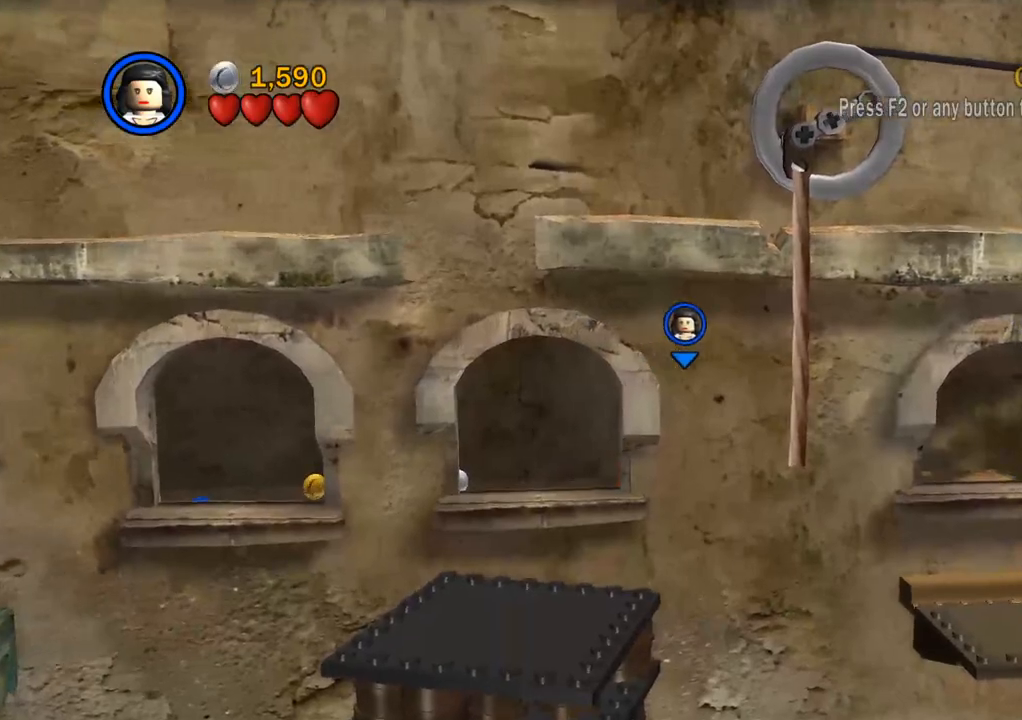
{"buttons": [], "left_stick": "right", "right_stick": "center", "events": [[500, "left_stick", "right"]]}
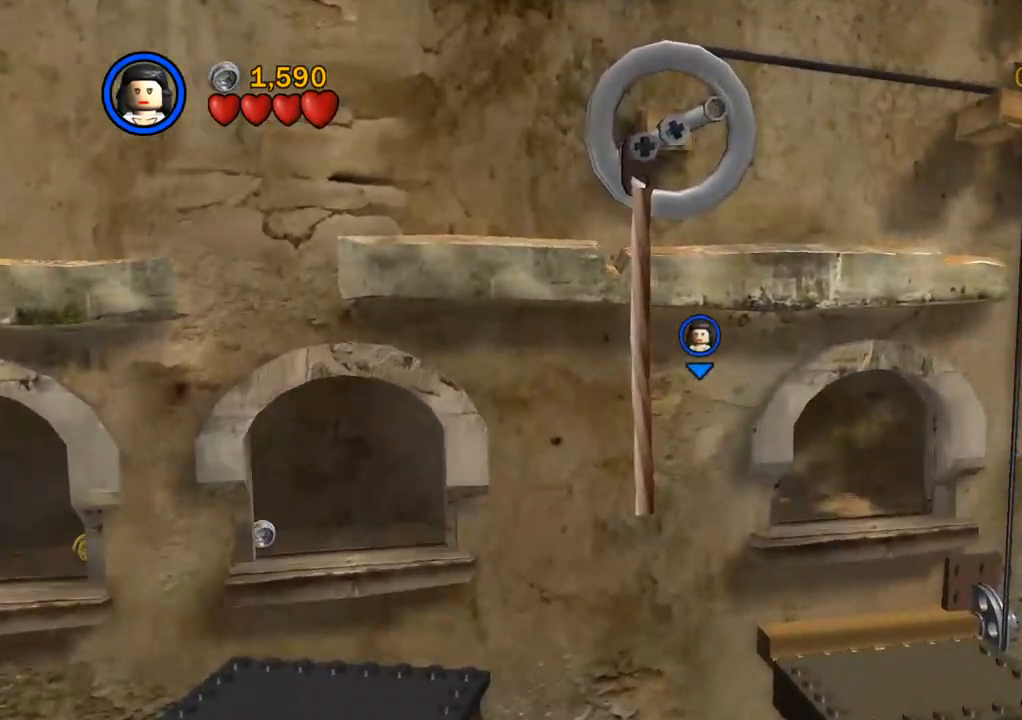
{"buttons": [], "left_stick": "right", "right_stick": "center", "events": []}
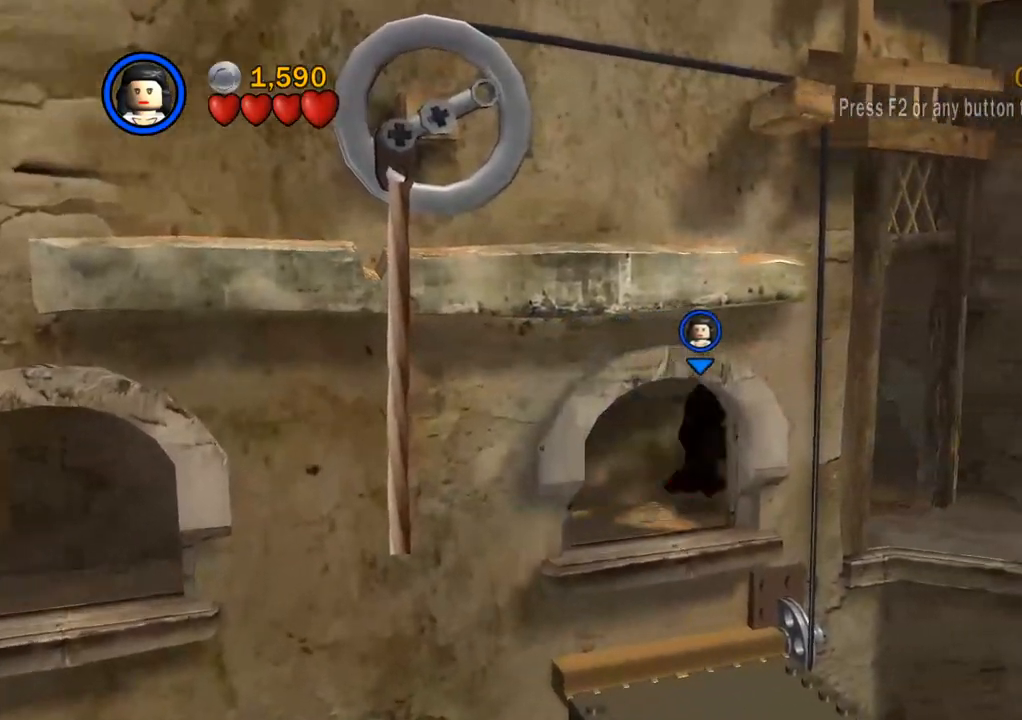
{"buttons": [], "left_stick": "down-right", "right_stick": "center", "events": [[250, "left_stick", "down-right"]]}
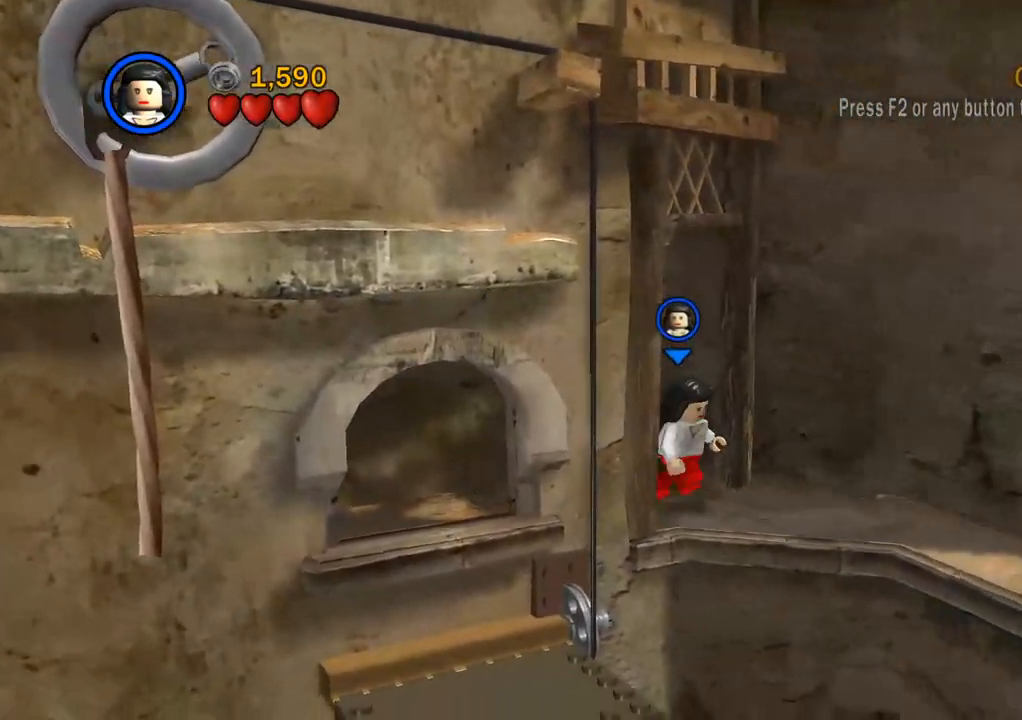
{"buttons": [], "left_stick": "down-left", "right_stick": "center", "events": [[83, "CROSS", "down"], [217, "CROSS", "up"], [267, "left_stick", "down"], [433, "left_stick", "down-left"]]}
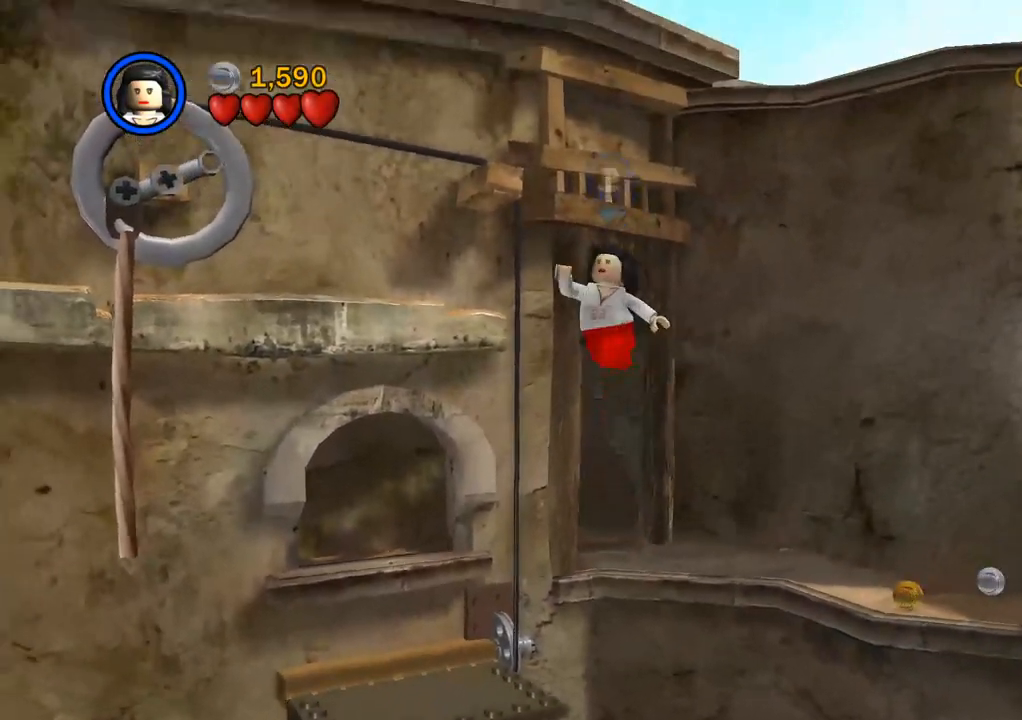
{"buttons": [], "left_stick": "center", "right_stick": "center", "events": [[267, "left_stick", "center"], [383, "left_stick", "up-left"], [467, "left_stick", "center"]]}
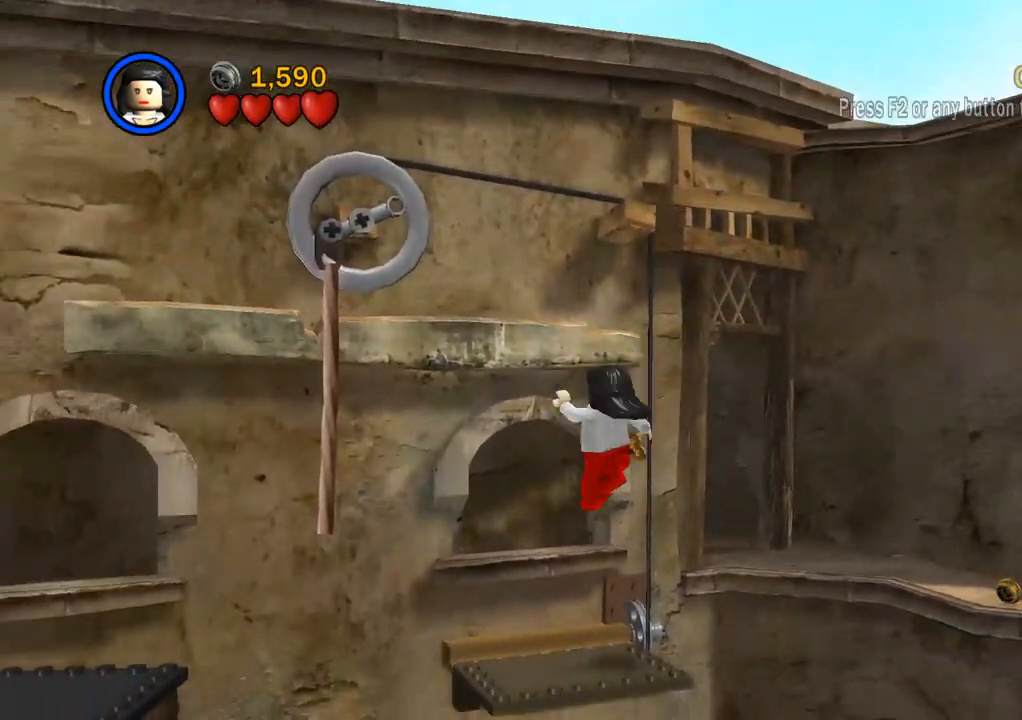
{"buttons": [], "left_stick": "left", "right_stick": "center", "events": [[317, "left_stick", "left"]]}
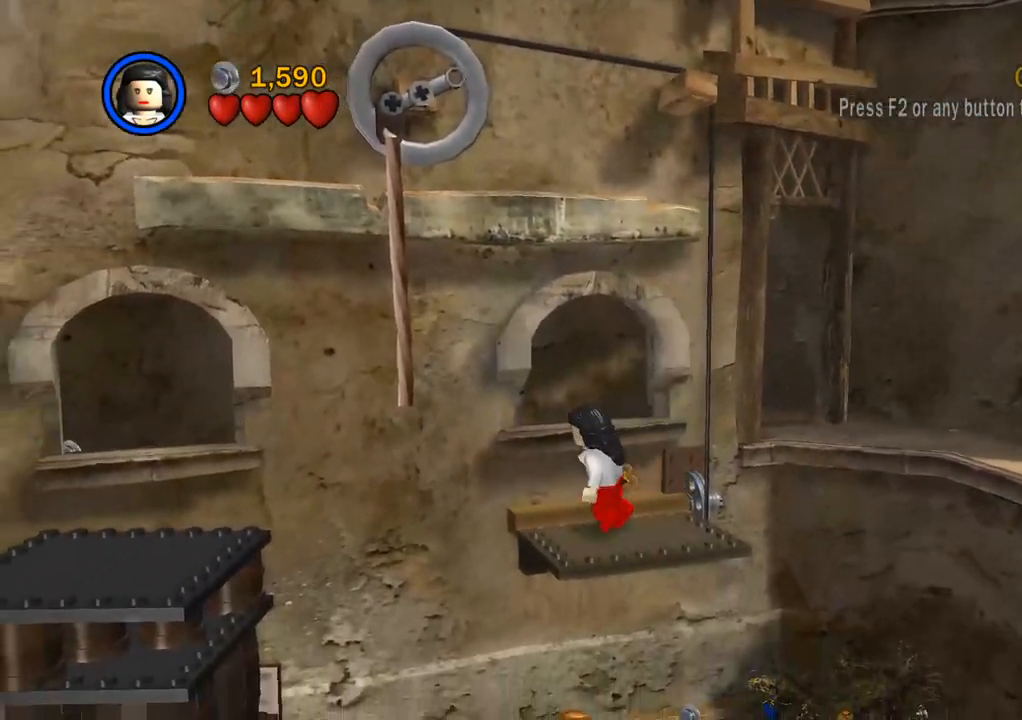
{"buttons": ["CROSS"], "left_stick": "left", "right_stick": "center", "events": [[67, "CROSS", "down"], [200, "CROSS", "up"], [300, "CROSS", "down"], [367, "CROSS", "up"], [467, "CROSS", "down"]]}
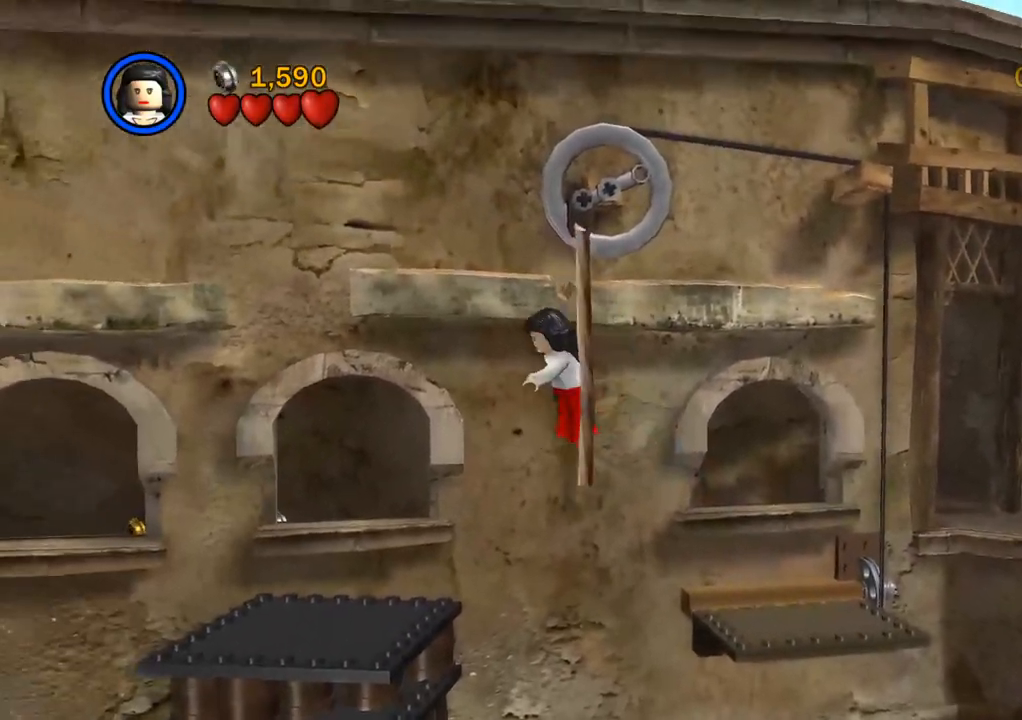
{"buttons": [], "left_stick": "down-right", "right_stick": "center", "events": [[17, "CROSS", "up"], [100, "CROSS", "down"], [183, "CROSS", "up"], [233, "left_stick", "up-left"], [250, "CROSS", "down"], [333, "CROSS", "up"], [350, "left_stick", "down"], [483, "left_stick", "down-right"]]}
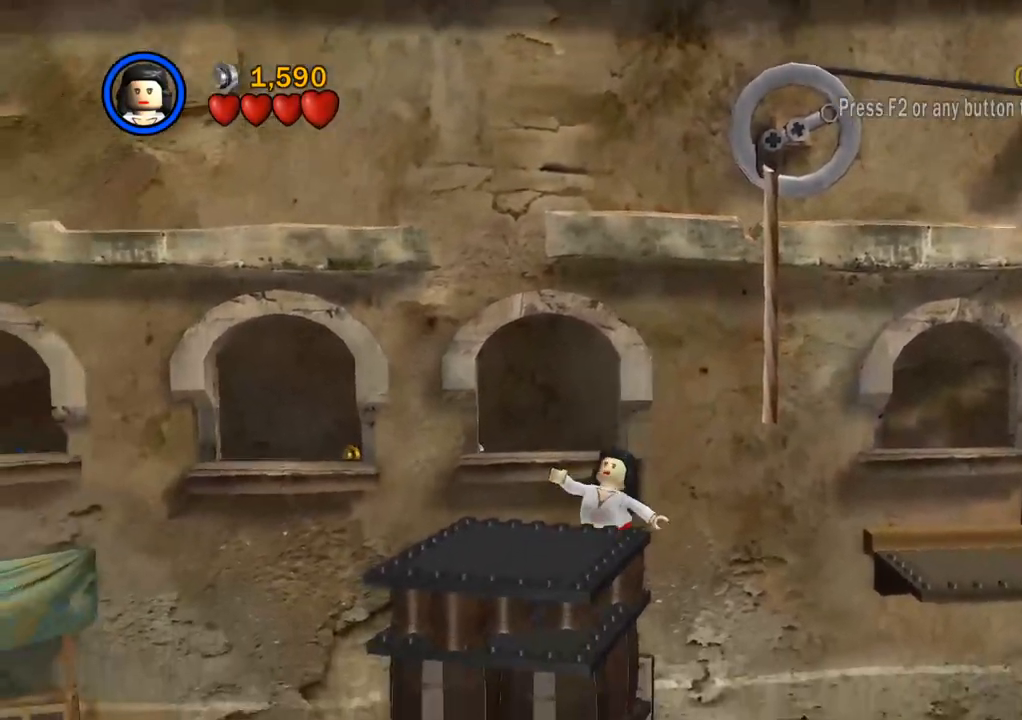
{"buttons": ["CROSS"], "left_stick": "right", "right_stick": "center", "events": [[17, "CROSS", "down"], [100, "left_stick", "right"], [133, "CROSS", "up"], [267, "CROSS", "down"], [383, "CROSS", "up"], [450, "CROSS", "down"]]}
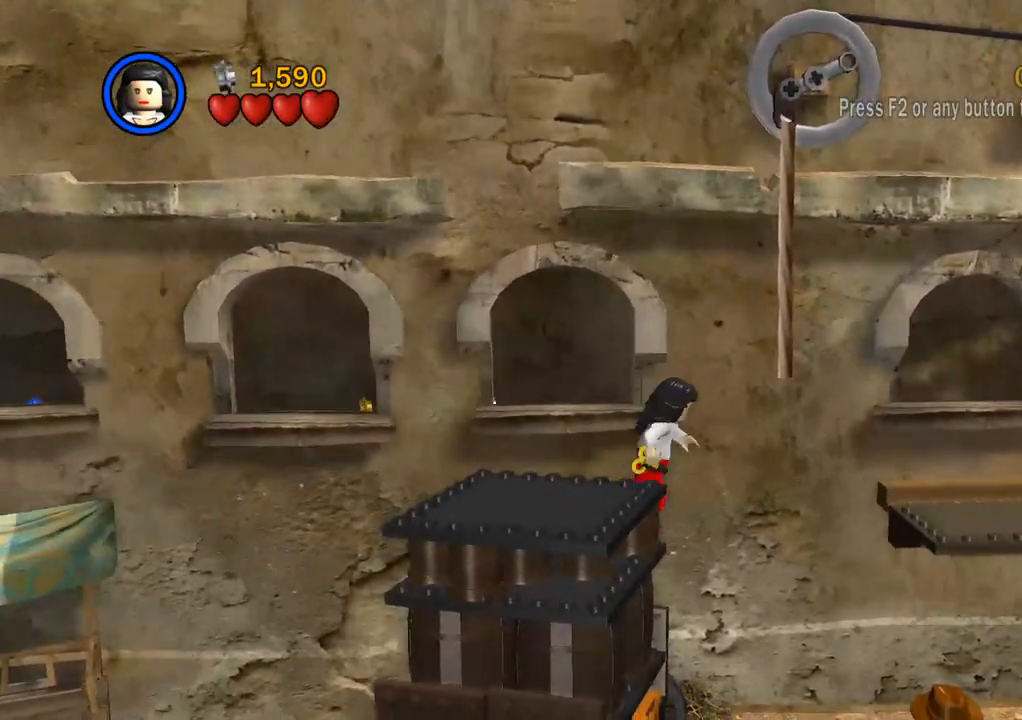
{"buttons": ["CIRCLE"], "left_stick": "right", "right_stick": "center", "events": [[50, "CROSS", "up"], [133, "CROSS", "down"], [217, "CROSS", "up"], [450, "CIRCLE", "down"]]}